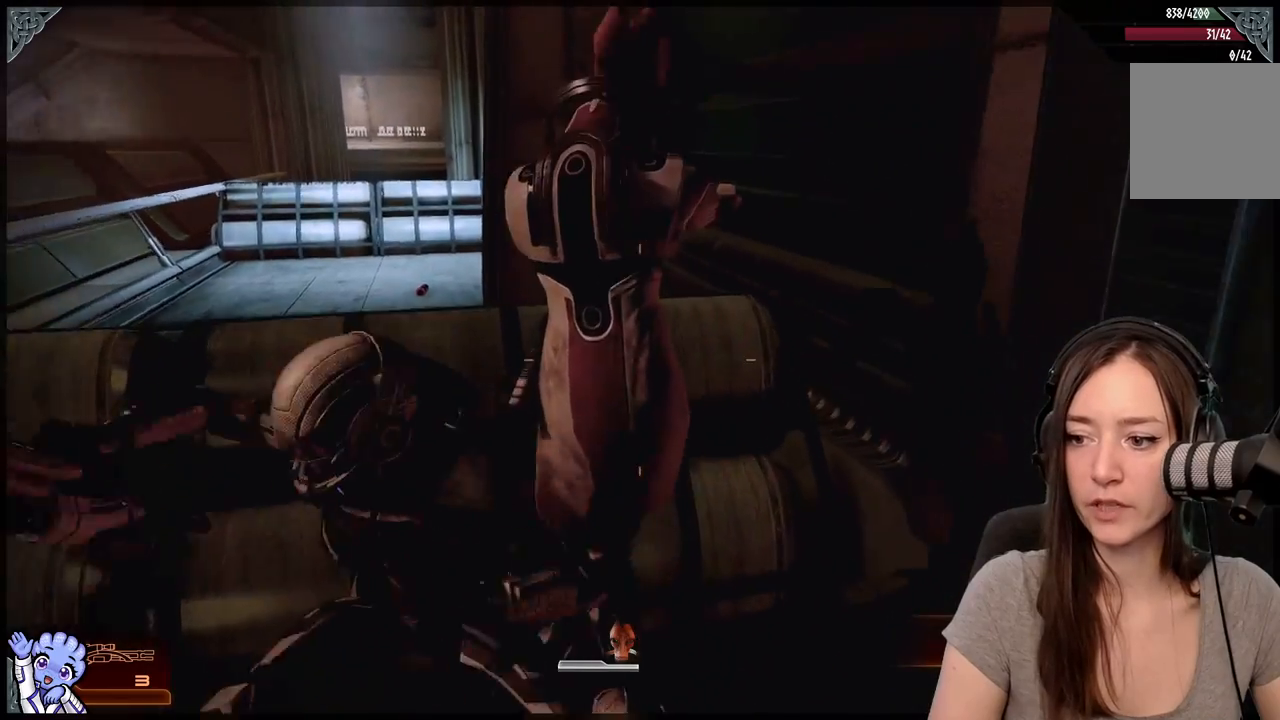
Gameplay with a controller (Xbox layout); each line is a JSON object with the inputs held at the frame after it. "events" lists button and stick changes between this image and that frame as [ms after this image, input, new state], when the widget could be followed in between. Not read: SHARE.
{"buttons": [], "left_stick": "left", "right_stick": "center", "events": [[83, "A", "down"], [233, "A", "up"], [283, "left_stick", "left"]]}
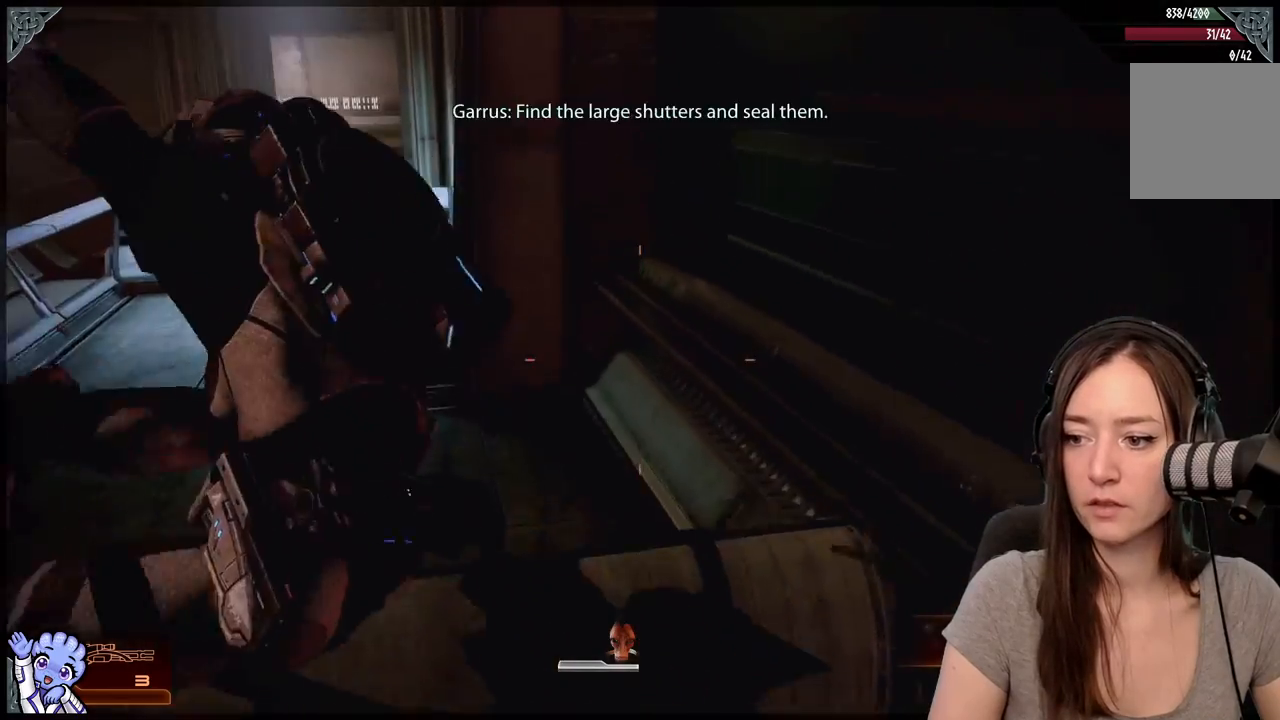
{"buttons": [], "left_stick": "up-left", "right_stick": "down-left", "events": [[233, "left_stick", "up-left"], [333, "right_stick", "down-left"]]}
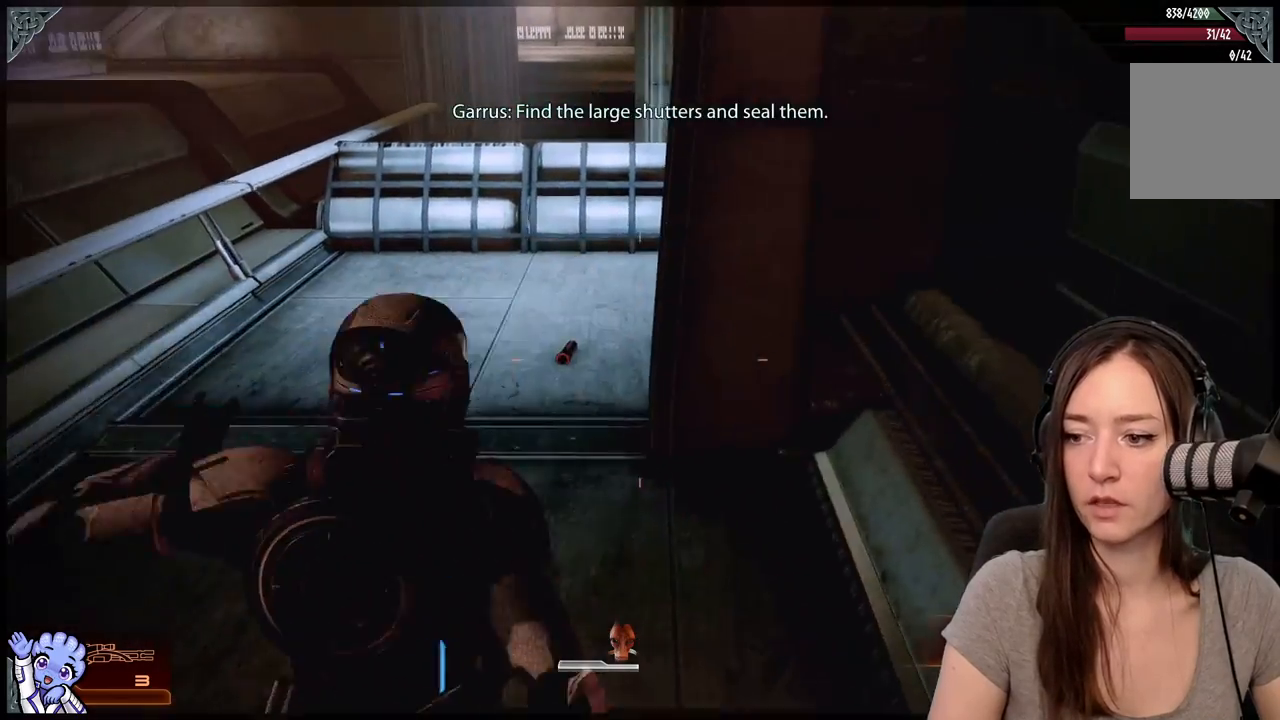
{"buttons": [], "left_stick": "up", "right_stick": "center", "events": [[33, "right_stick", "center"], [467, "left_stick", "up"]]}
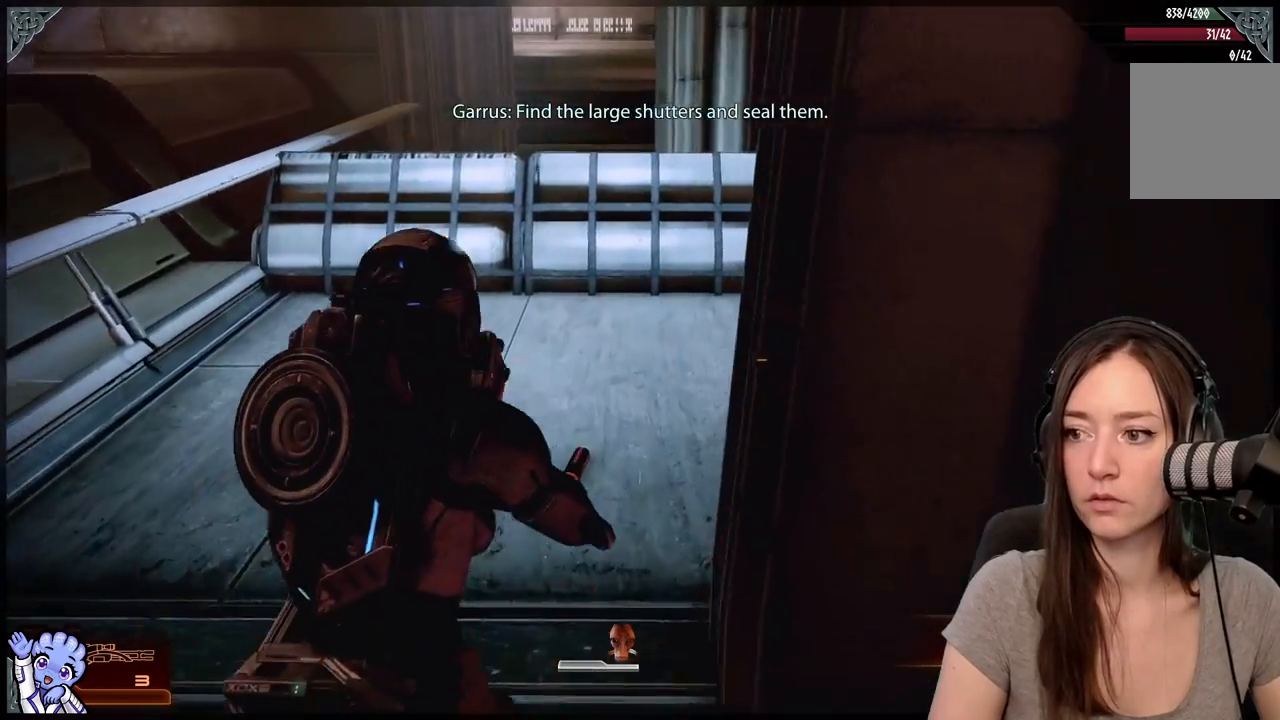
{"buttons": [], "left_stick": "up-left", "right_stick": "right", "events": [[83, "right_stick", "up-right"], [250, "left_stick", "up-left"], [333, "right_stick", "right"]]}
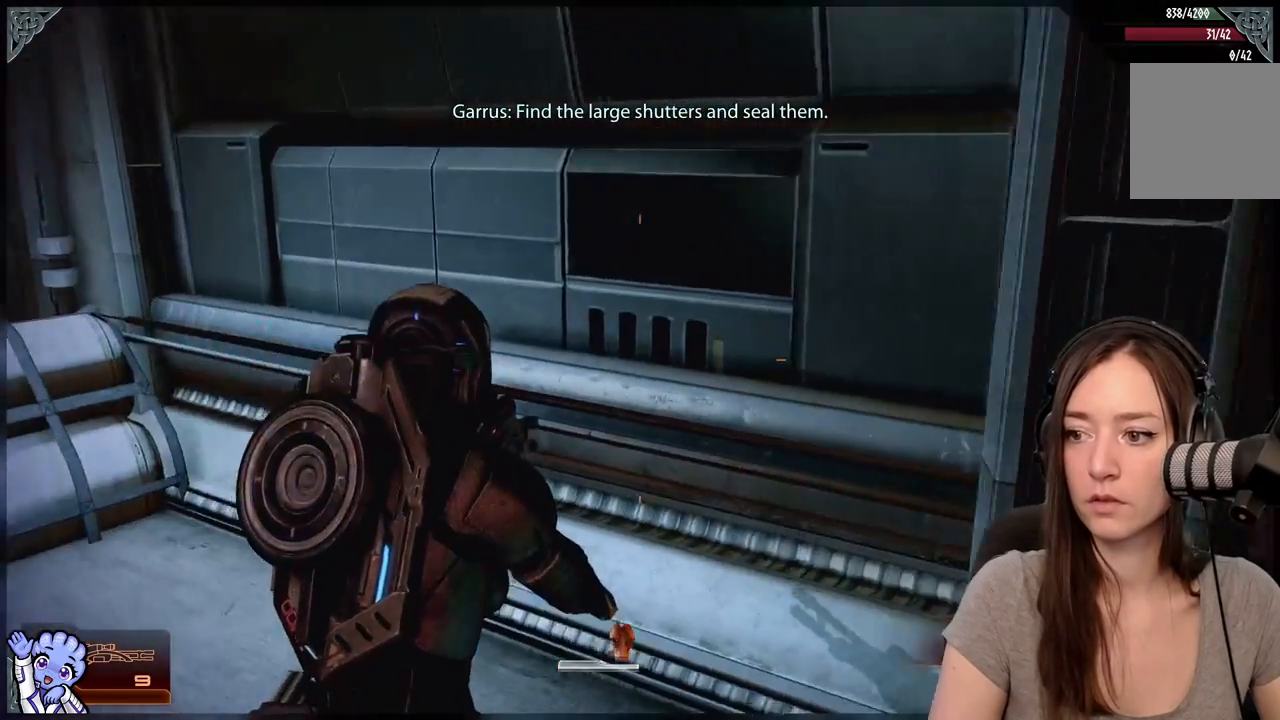
{"buttons": [], "left_stick": "up-left", "right_stick": "left", "events": [[83, "right_stick", "center"], [117, "left_stick", "left"], [233, "right_stick", "down-left"], [267, "left_stick", "up-left"], [367, "left_stick", "up"], [467, "right_stick", "left"], [483, "left_stick", "up-left"]]}
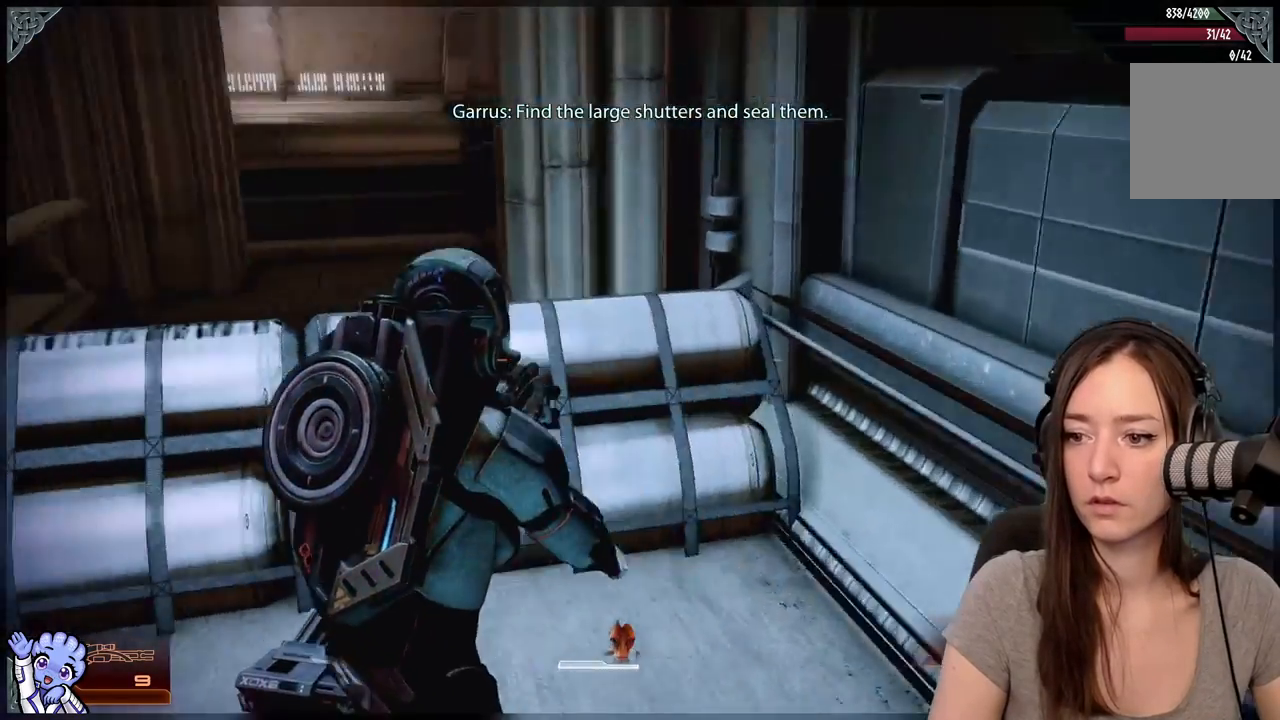
{"buttons": [], "left_stick": "up-left", "right_stick": "center", "events": [[83, "right_stick", "up-left"], [200, "right_stick", "center"]]}
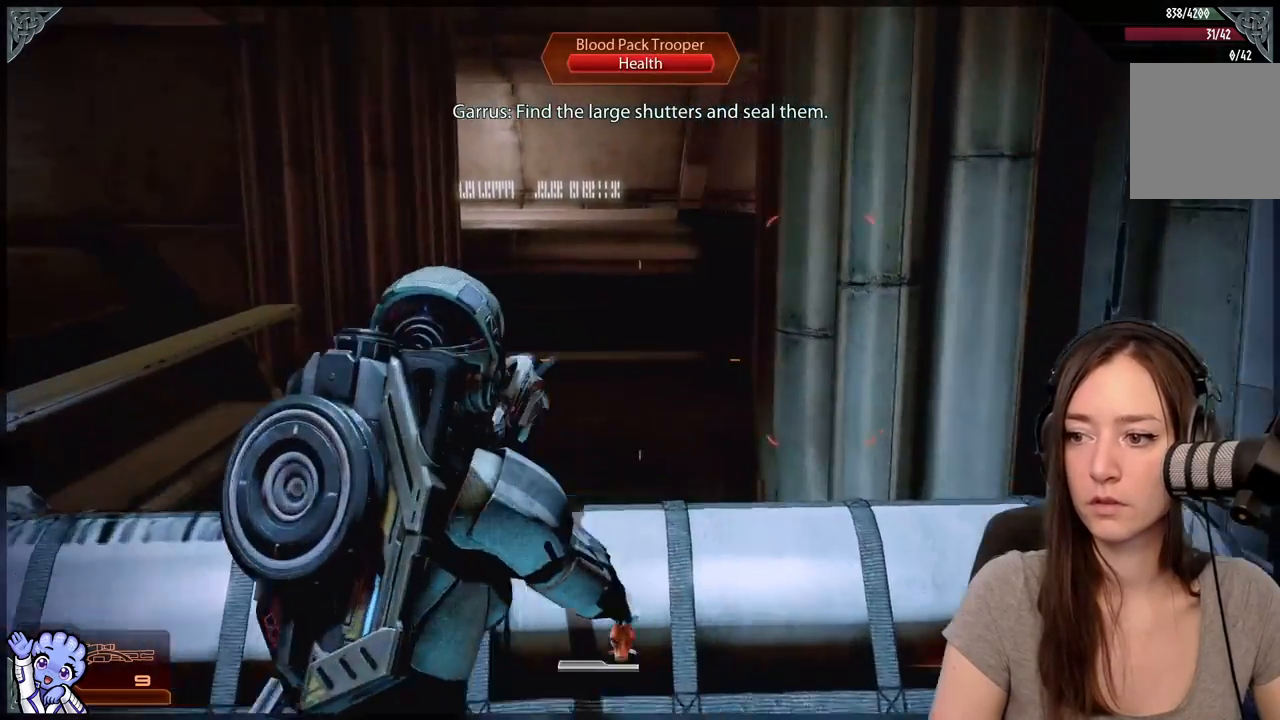
{"buttons": [], "left_stick": "center", "right_stick": "center", "events": [[17, "A", "down"], [117, "A", "up"], [417, "left_stick", "center"]]}
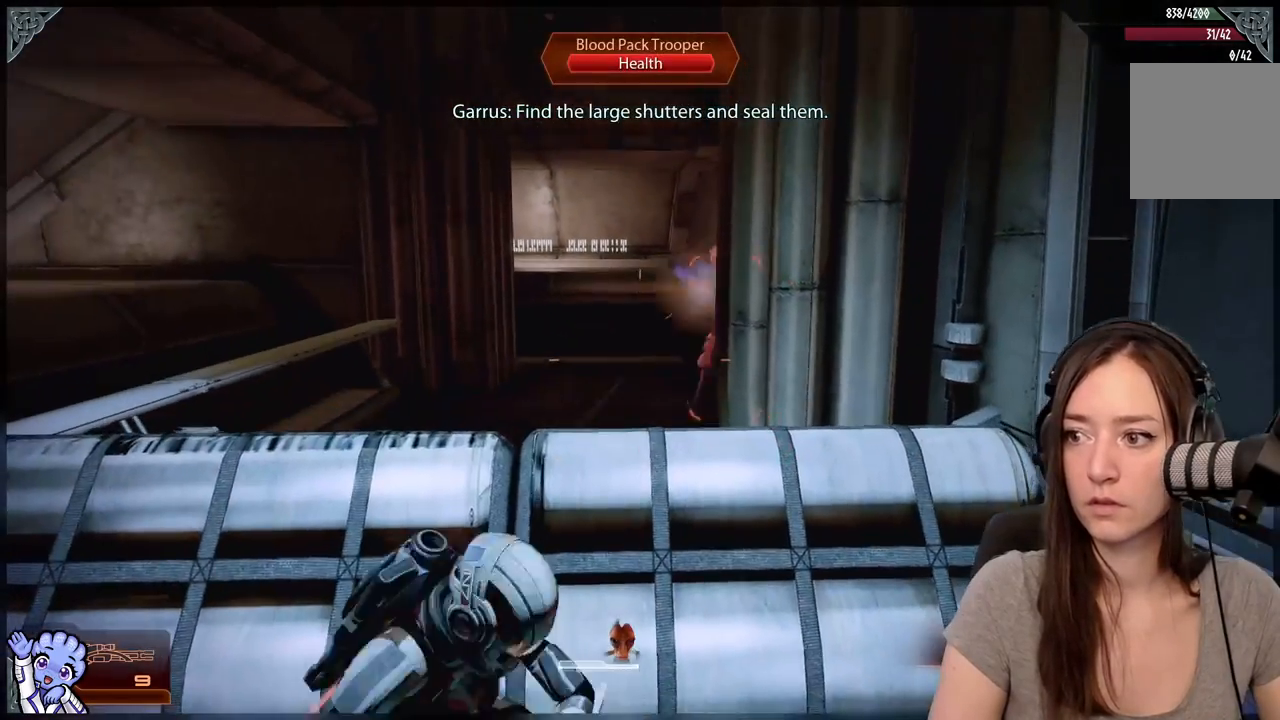
{"buttons": ["L2"], "left_stick": "center", "right_stick": "center", "events": [[283, "right_stick", "up-right"], [467, "L2", "down"], [500, "right_stick", "center"]]}
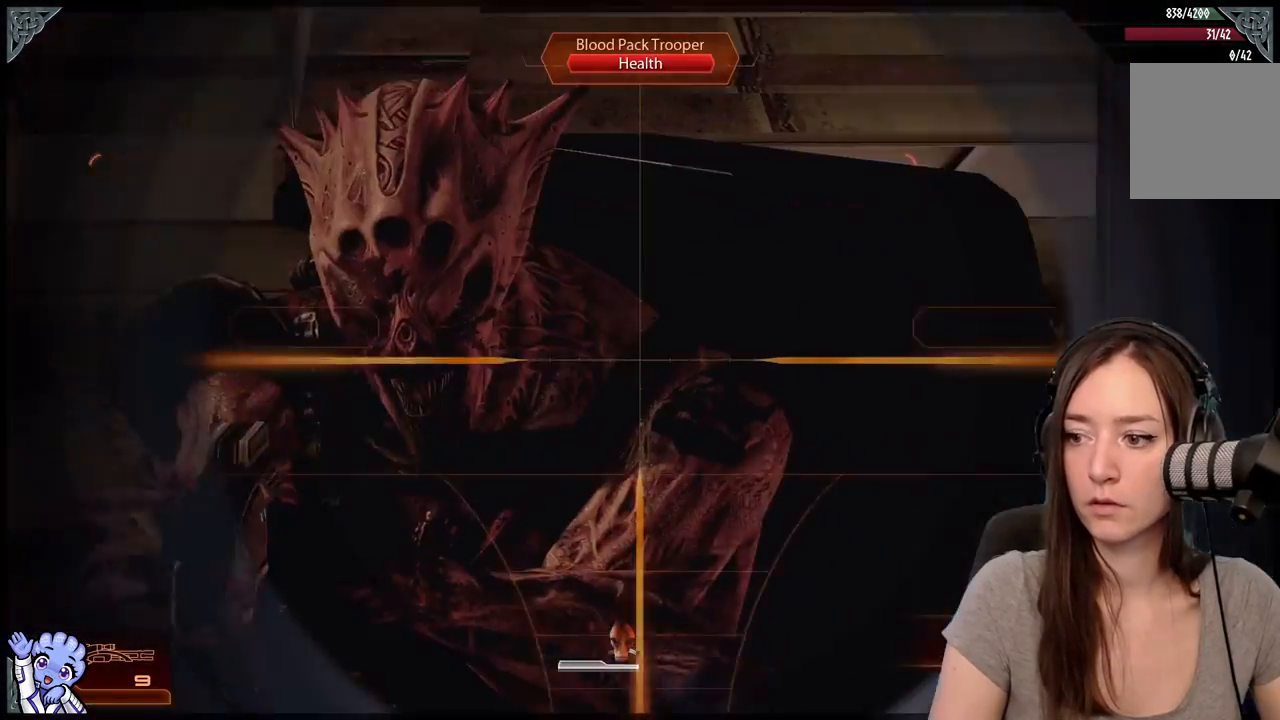
{"buttons": ["L2"], "left_stick": "center", "right_stick": "up-left", "events": [[150, "right_stick", "up-left"], [217, "R2", "down"], [367, "R2", "up"]]}
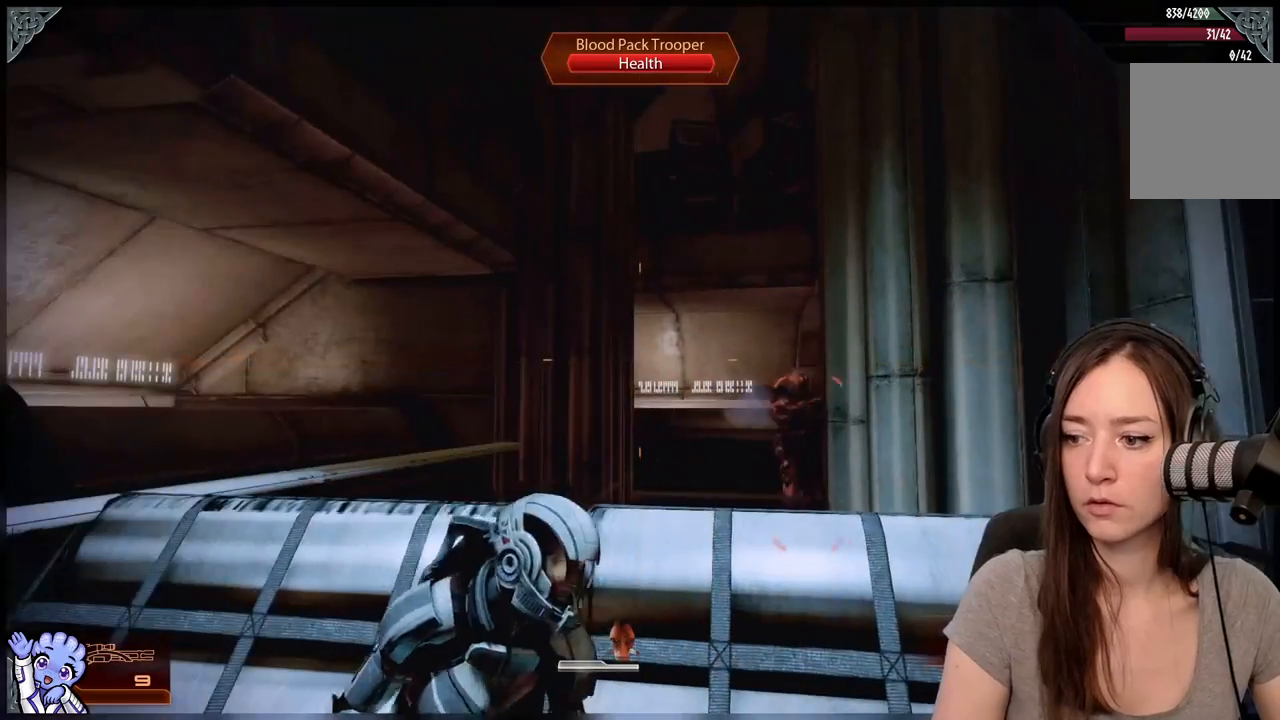
{"buttons": [], "left_stick": "center", "right_stick": "center", "events": [[17, "right_stick", "center"], [167, "L2", "up"], [217, "right_stick", "down-right"], [417, "right_stick", "center"]]}
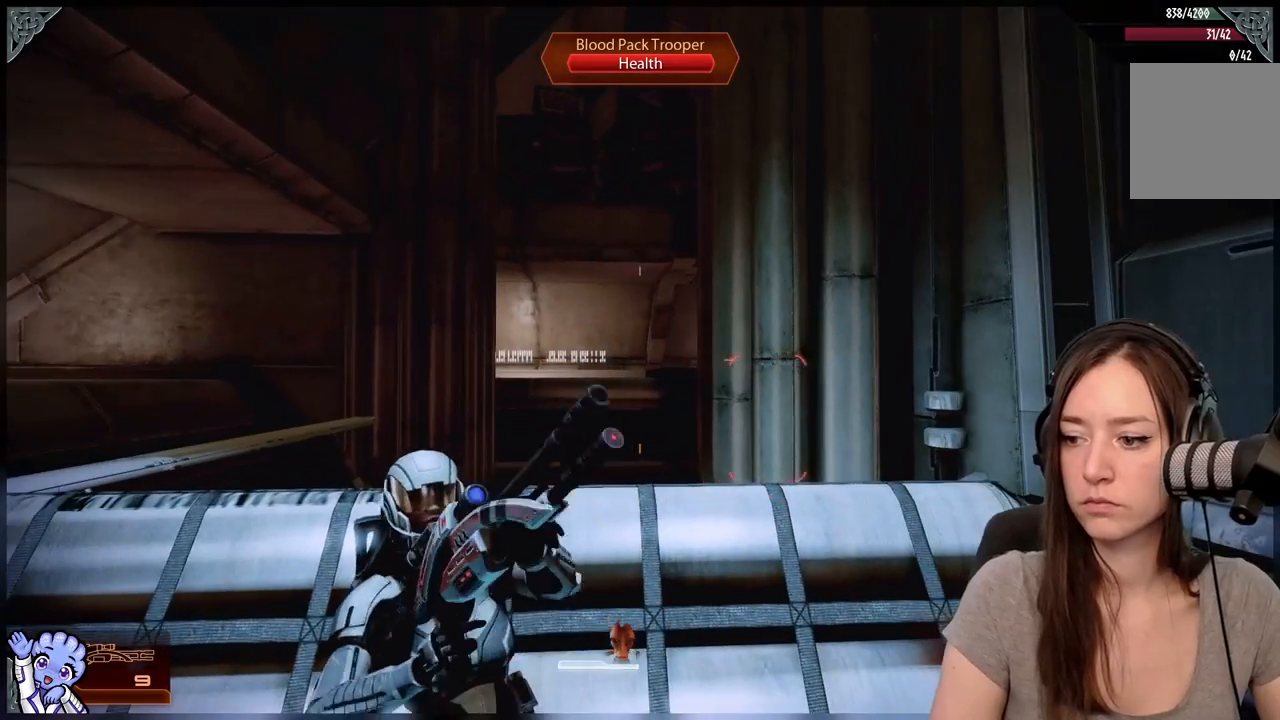
{"buttons": [], "left_stick": "down-left", "right_stick": "center", "events": [[33, "left_stick", "down-left"], [217, "right_stick", "down-right"], [367, "right_stick", "center"]]}
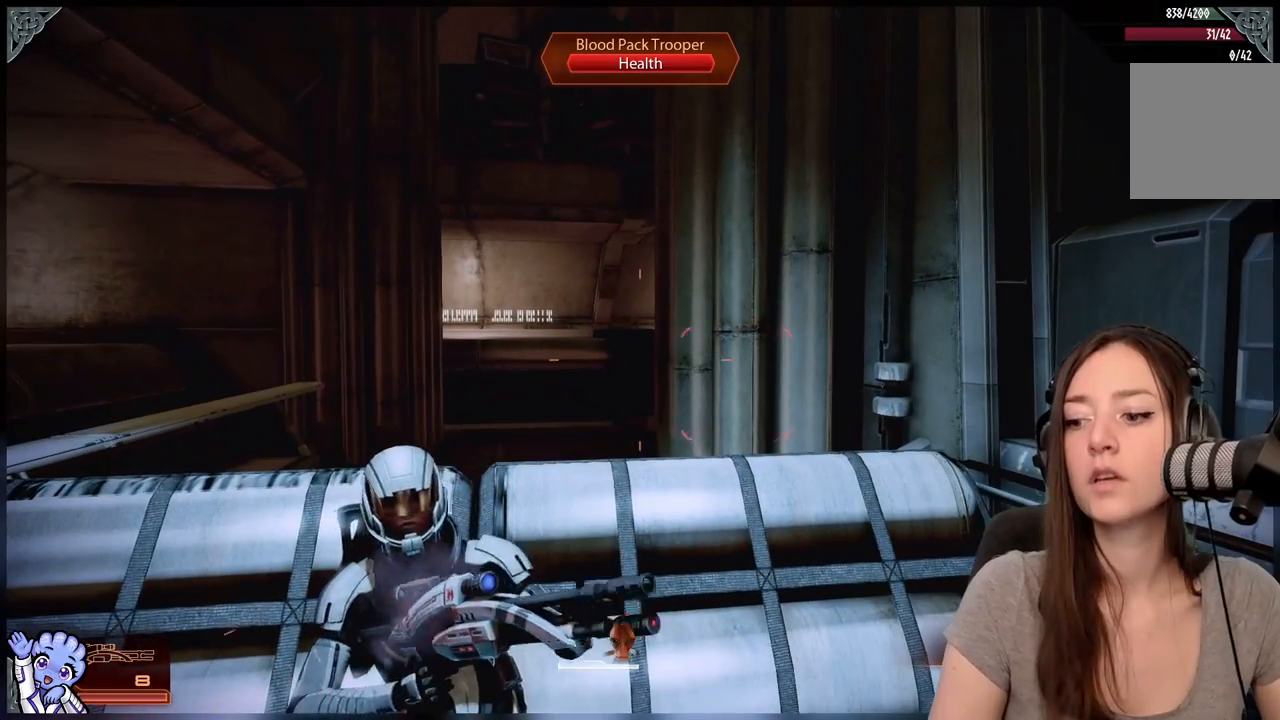
{"buttons": [], "left_stick": "center", "right_stick": "center", "events": [[367, "left_stick", "center"]]}
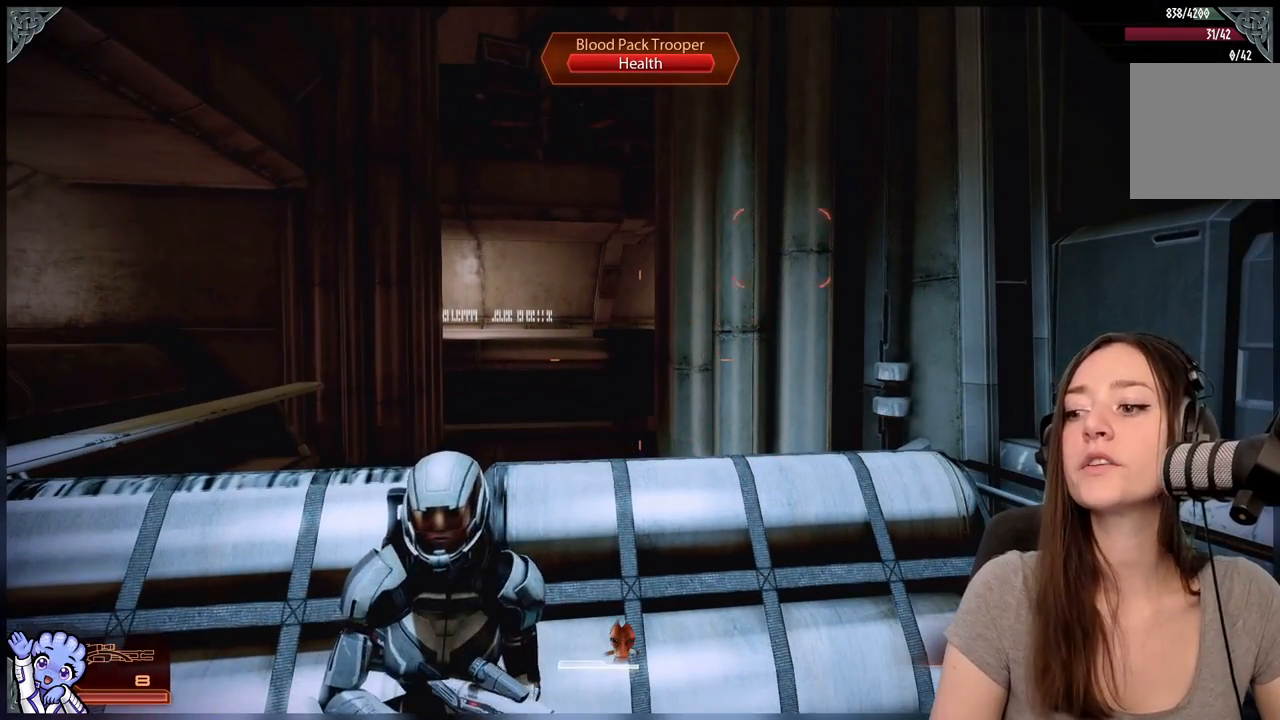
{"buttons": [], "left_stick": "down-left", "right_stick": "center", "events": [[50, "left_stick", "down-left"]]}
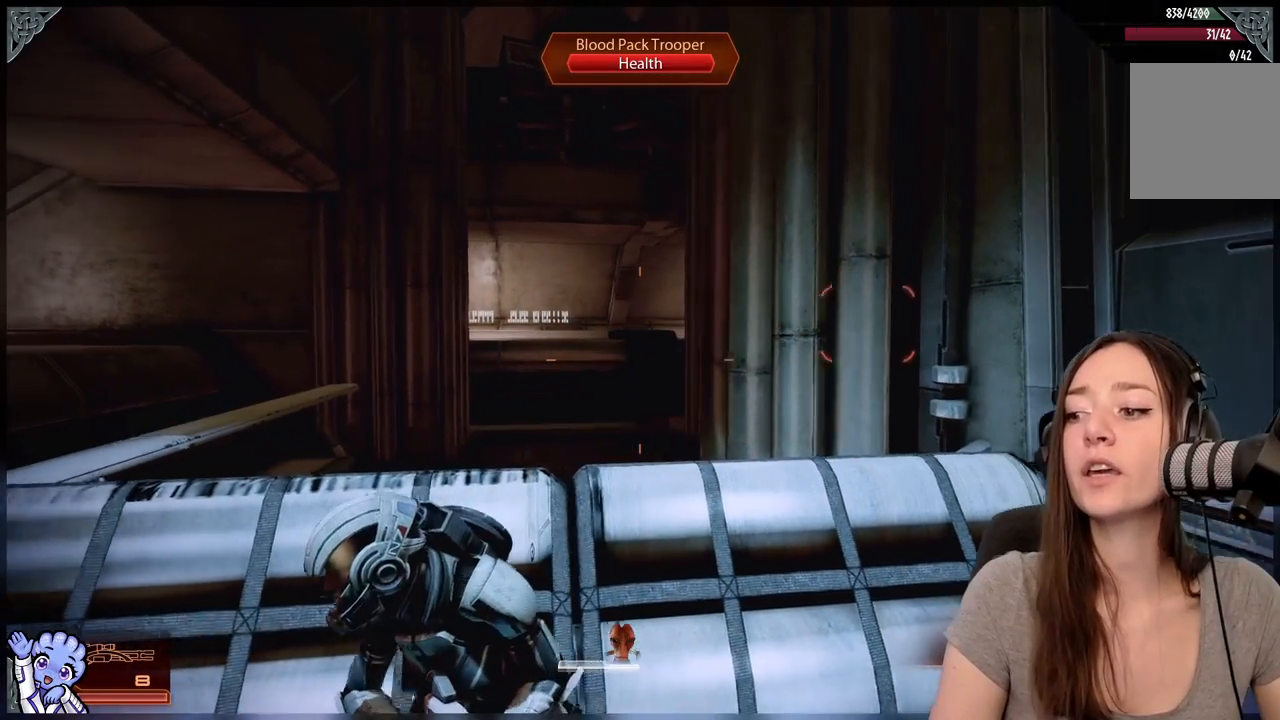
{"buttons": [], "left_stick": "left", "right_stick": "center", "events": [[167, "left_stick", "left"], [217, "right_stick", "down-right"], [350, "right_stick", "center"]]}
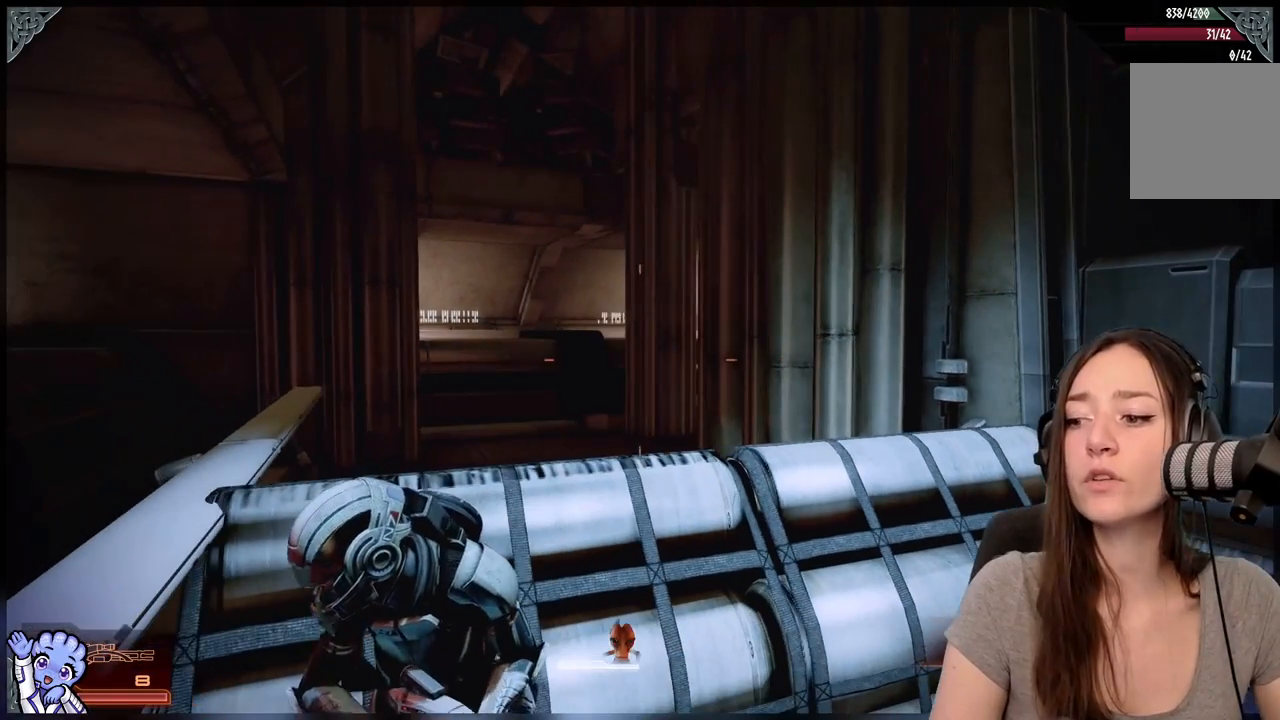
{"buttons": [], "left_stick": "center", "right_stick": "center", "events": [[17, "left_stick", "center"]]}
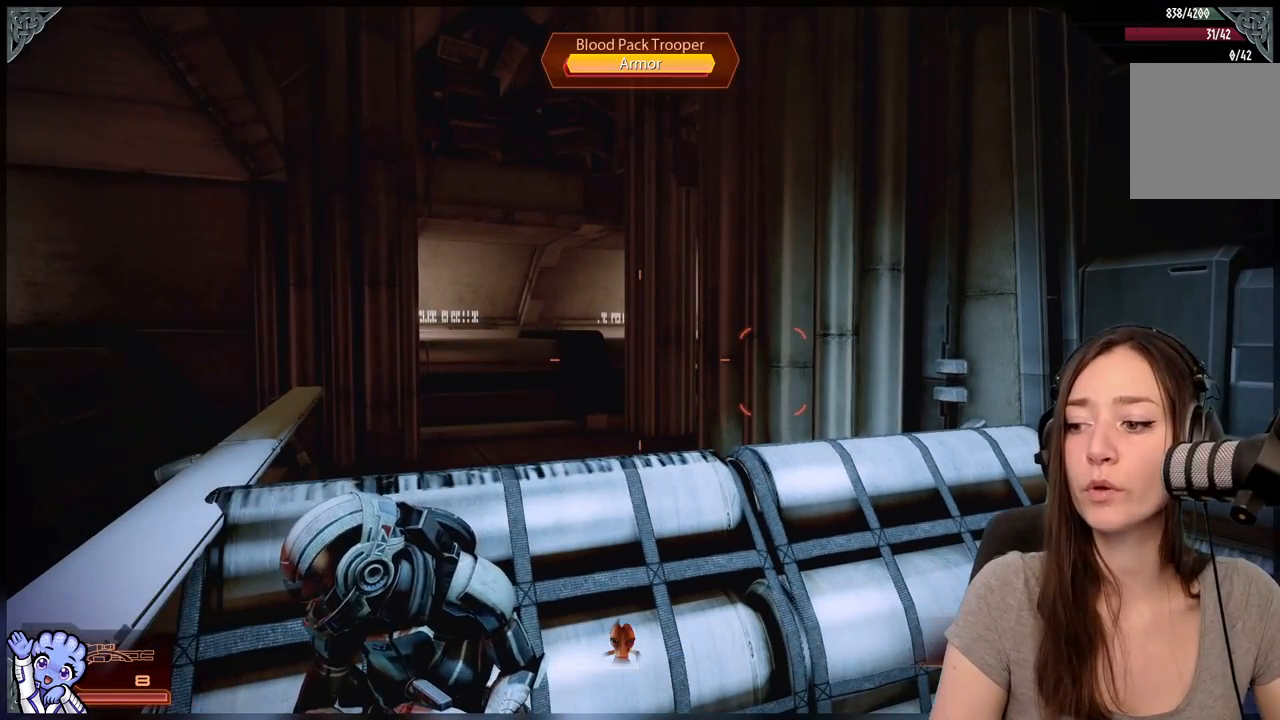
{"buttons": [], "left_stick": "center", "right_stick": "center", "events": []}
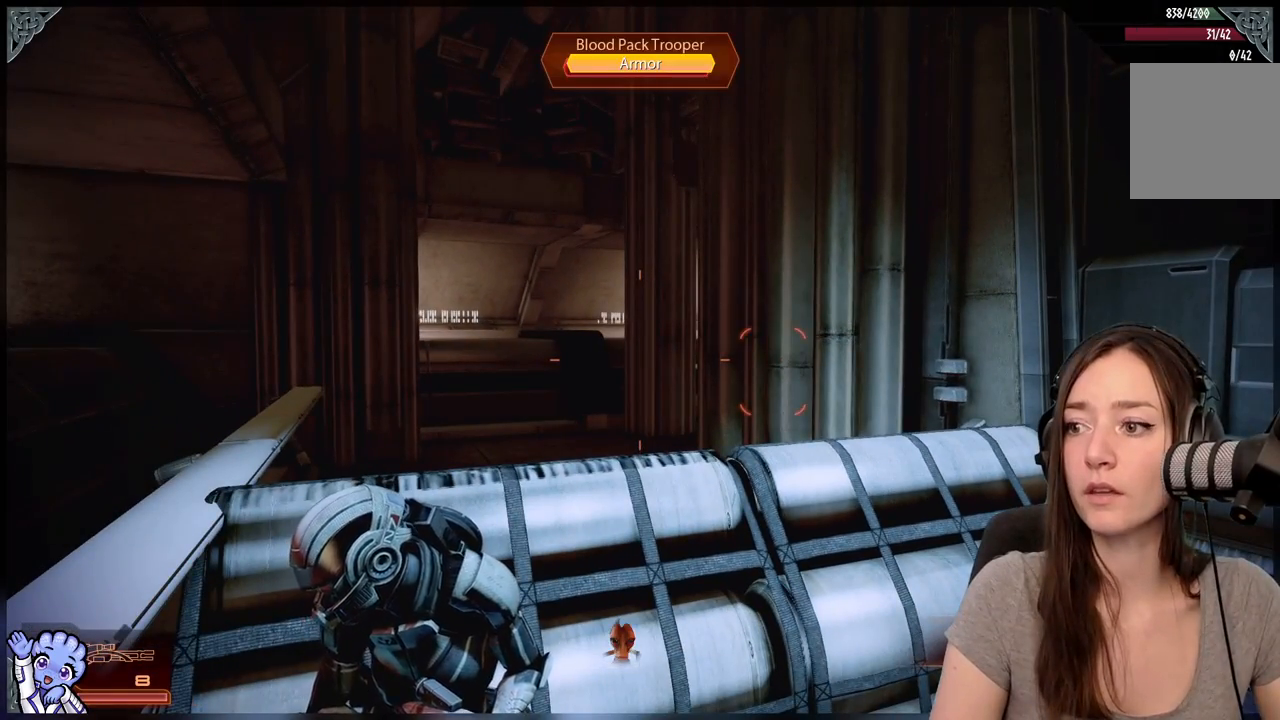
{"buttons": [], "left_stick": "center", "right_stick": "center", "events": [[167, "right_stick", "down-right"], [367, "right_stick", "center"]]}
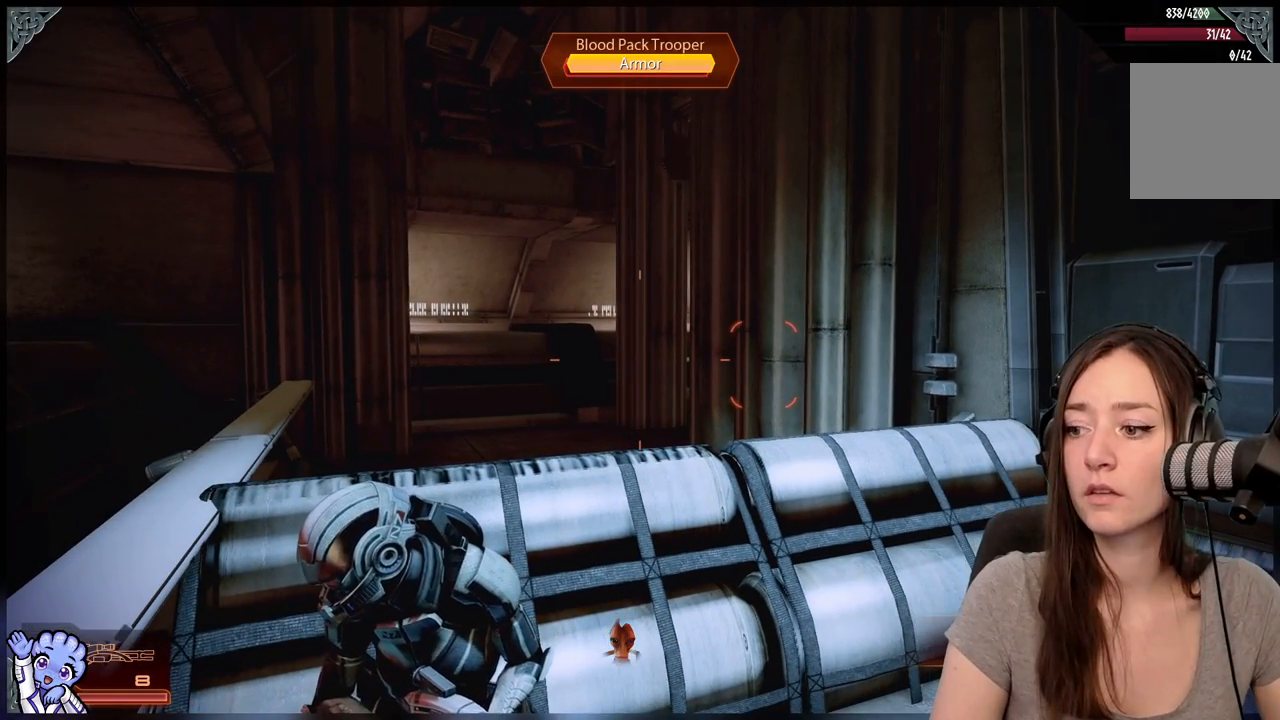
{"buttons": [], "left_stick": "center", "right_stick": "center", "events": []}
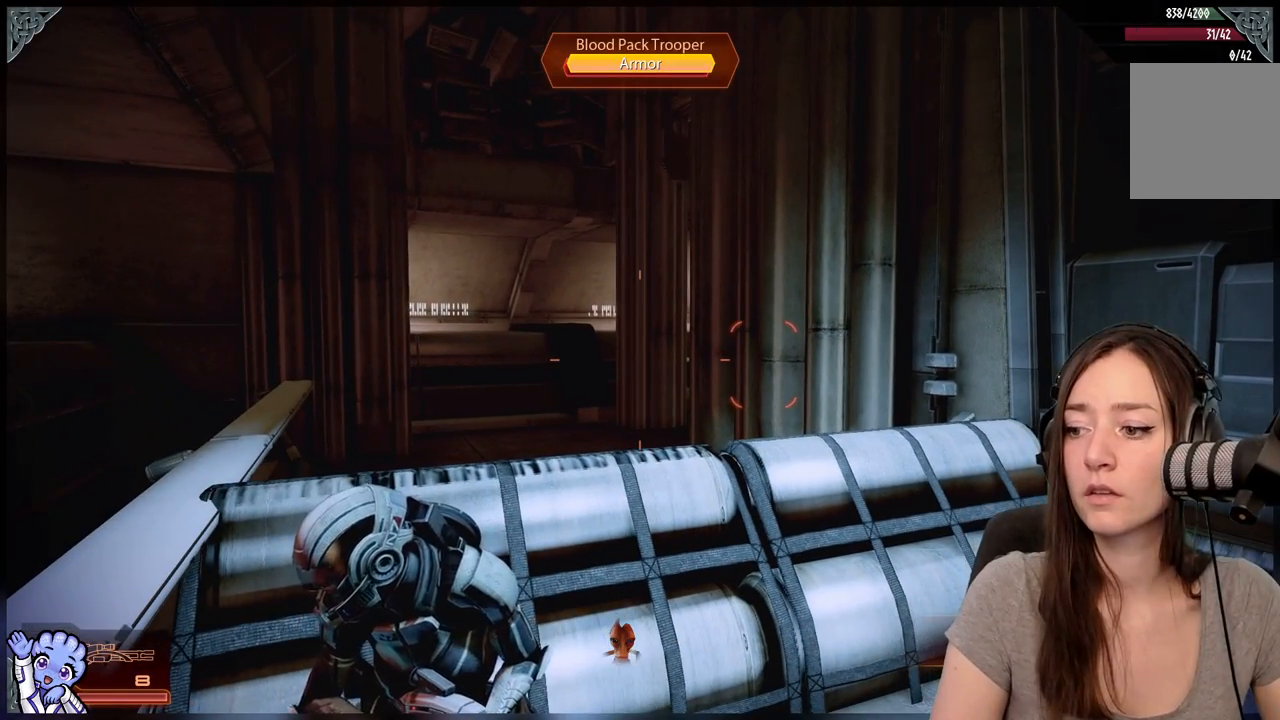
{"buttons": ["L1"], "left_stick": "center", "right_stick": "center", "events": [[217, "L1", "down"]]}
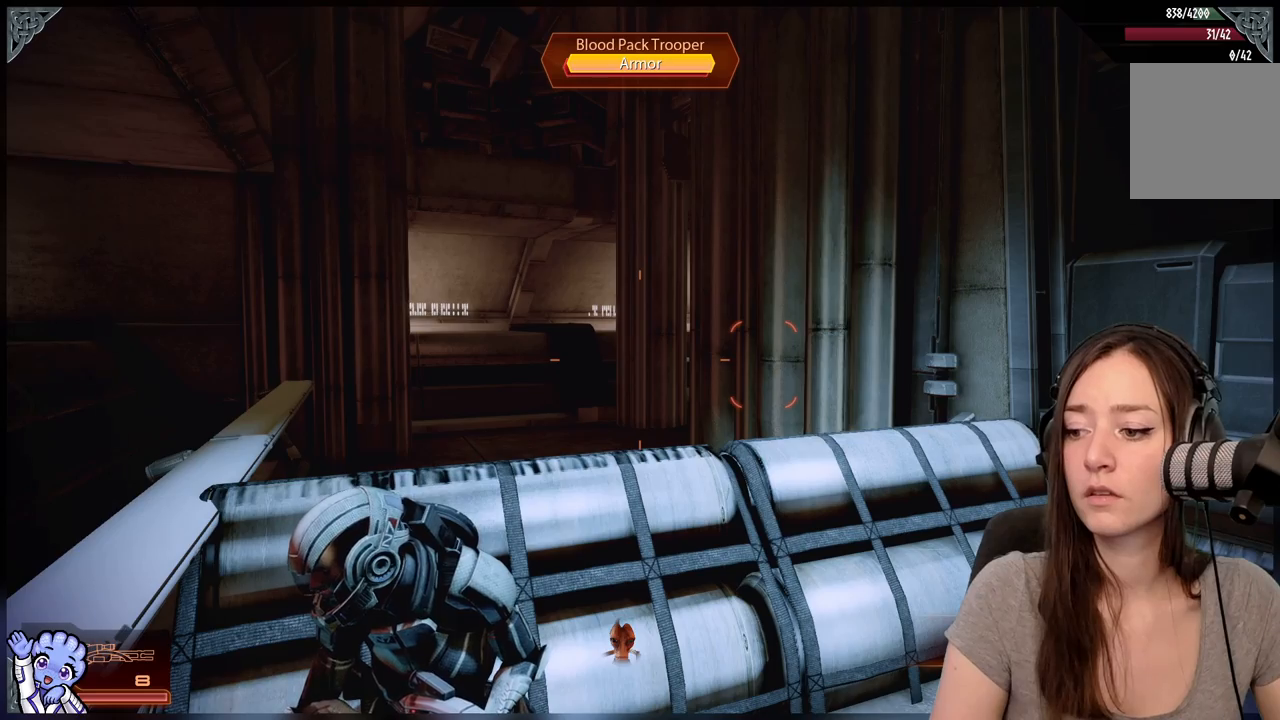
{"buttons": ["L1"], "left_stick": "down", "right_stick": "center", "events": [[233, "left_stick", "down"]]}
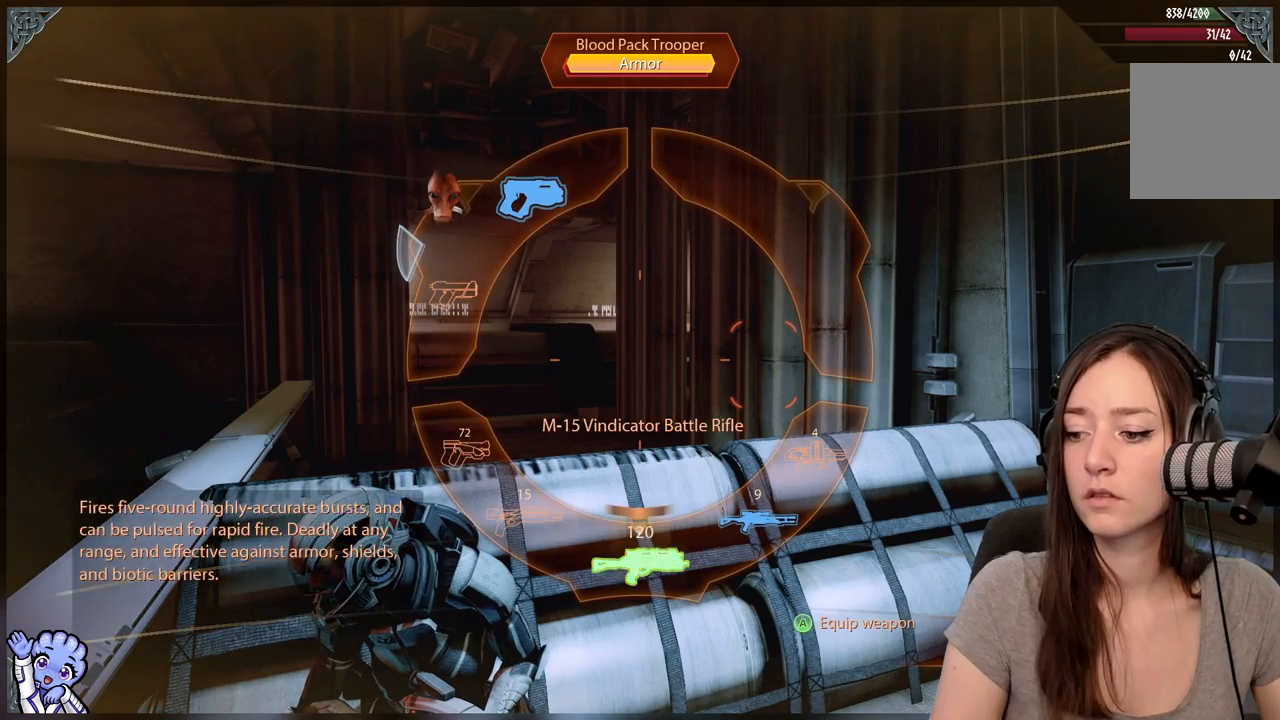
{"buttons": ["L1"], "left_stick": "down-left", "right_stick": "center", "events": [[233, "left_stick", "down-left"]]}
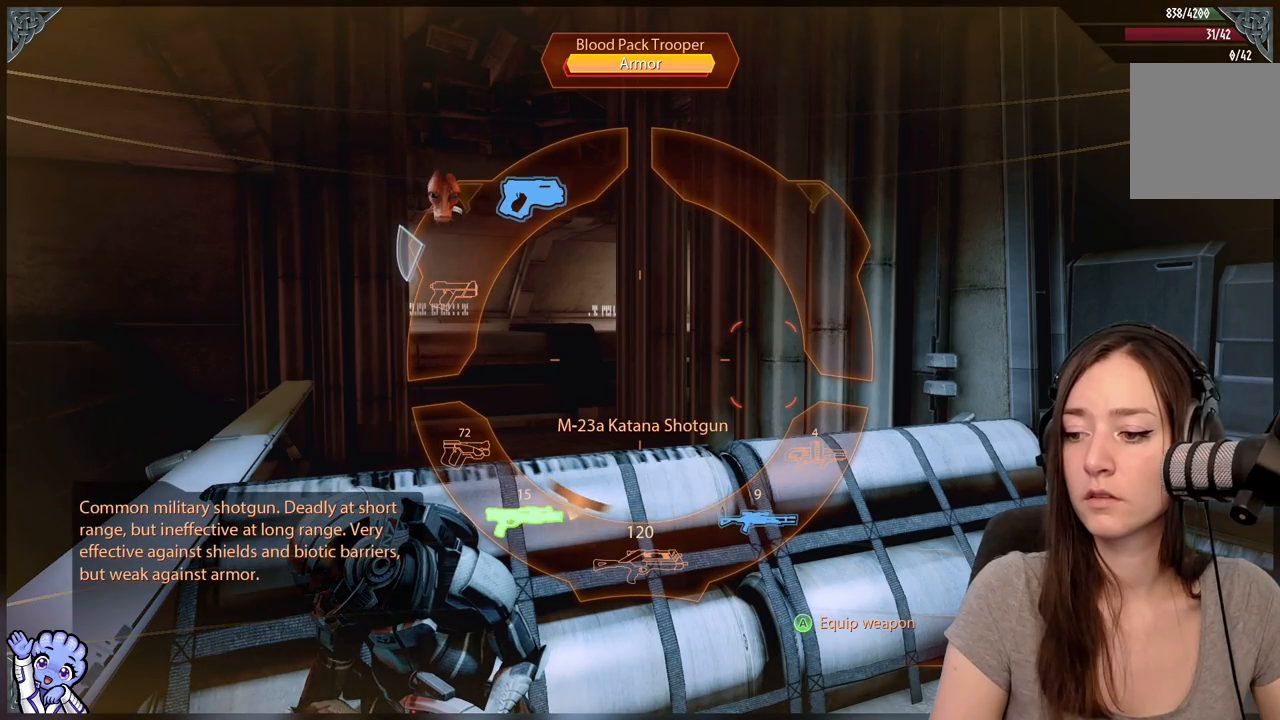
{"buttons": ["L1"], "left_stick": "down-left", "right_stick": "center", "events": []}
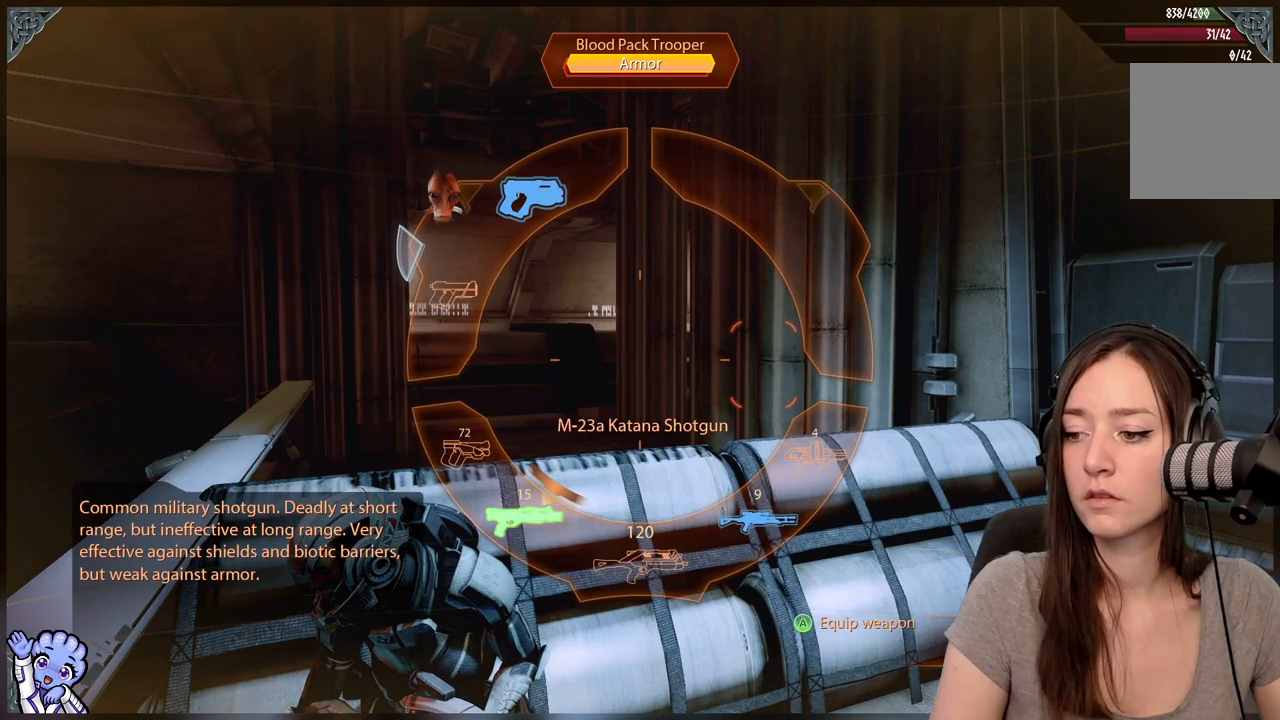
{"buttons": [], "left_stick": "center", "right_stick": "center", "events": [[167, "A", "down"], [267, "A", "up"], [367, "L1", "up"], [467, "left_stick", "center"]]}
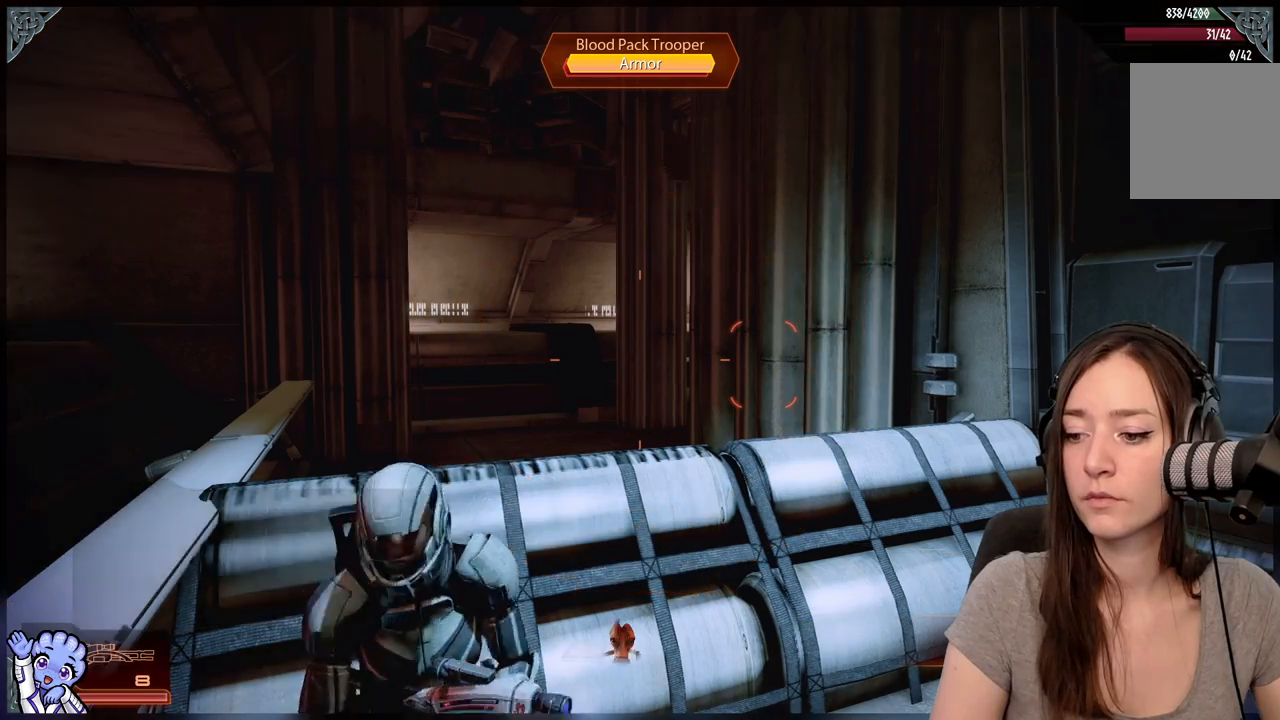
{"buttons": [], "left_stick": "up", "right_stick": "center", "events": [[67, "right_stick", "down"], [267, "right_stick", "center"], [317, "left_stick", "up"]]}
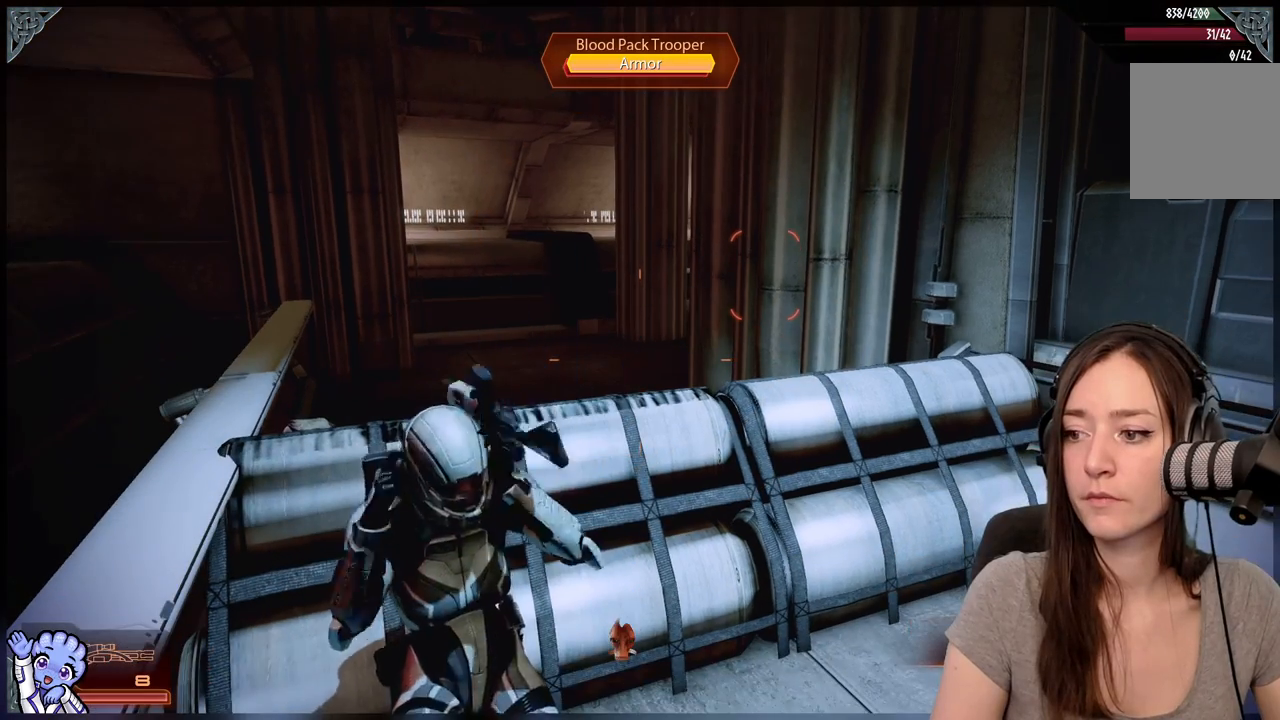
{"buttons": [], "left_stick": "up-right", "right_stick": "center", "events": [[167, "left_stick", "center"], [467, "left_stick", "up-right"]]}
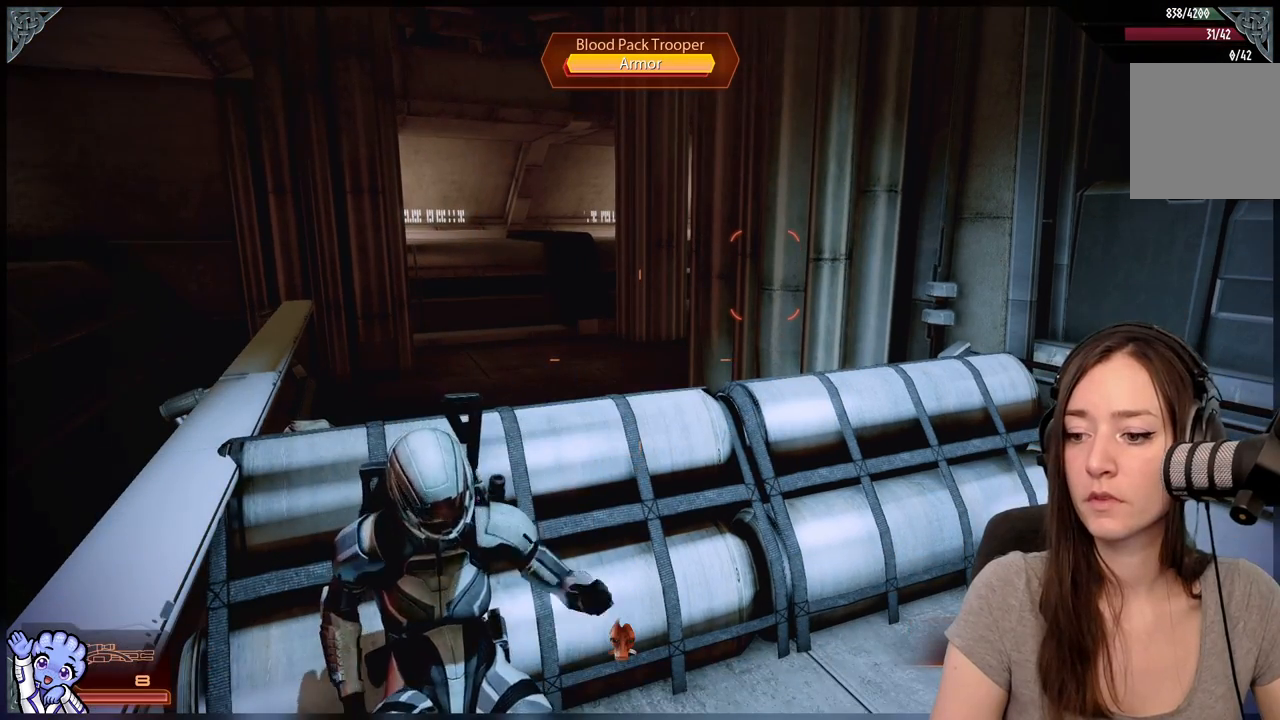
{"buttons": [], "left_stick": "up-left", "right_stick": "center", "events": [[367, "left_stick", "up-left"]]}
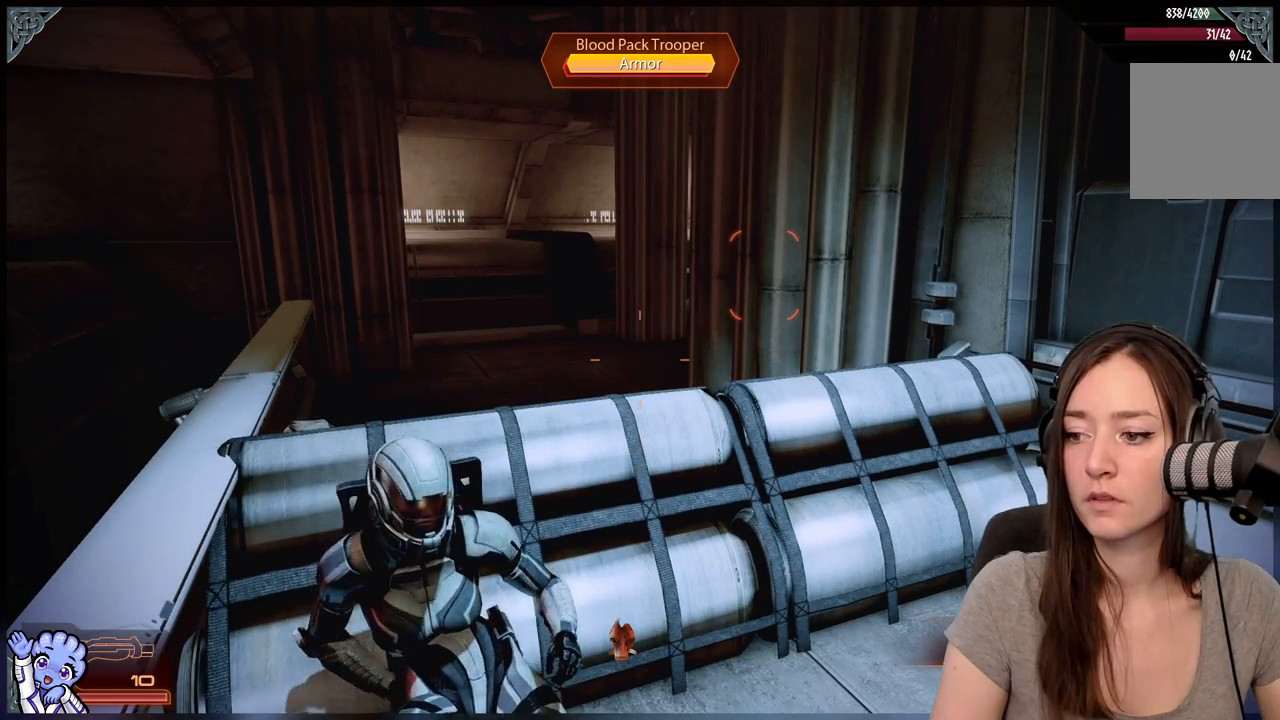
{"buttons": [], "left_stick": "up-left", "right_stick": "center", "events": [[317, "A", "down"], [417, "A", "up"]]}